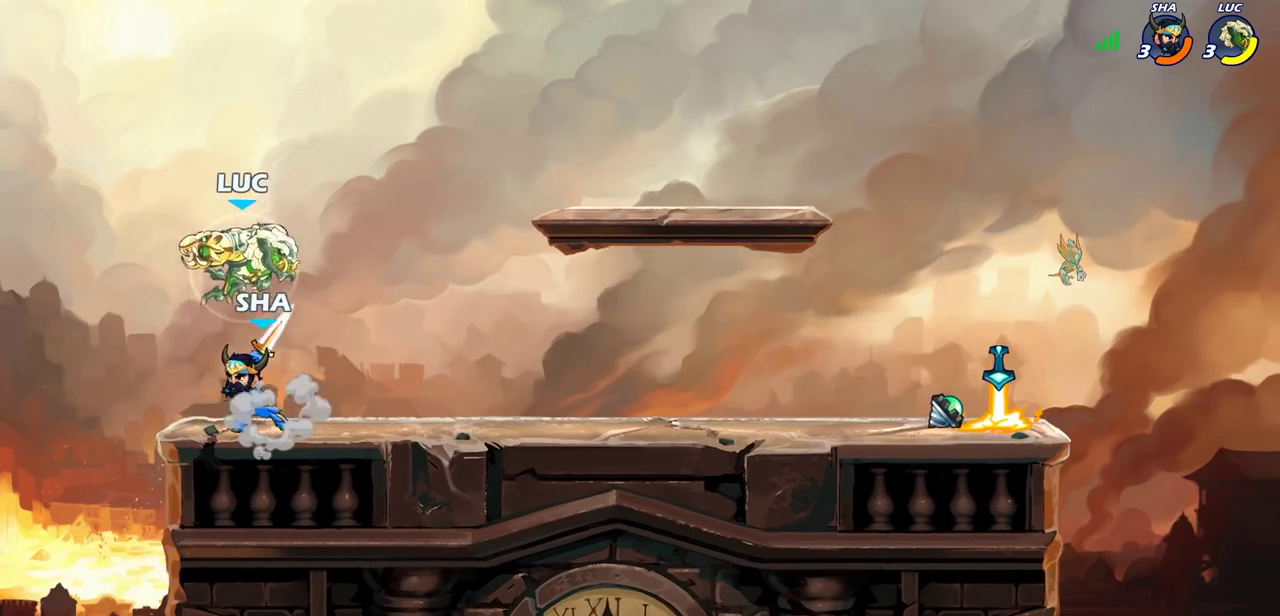
Gameplay with a controller (PlayStation layout); each line is a JSON object with the inputs held at the frame after it (dt_ms = milliseconds from this image to that frame). "events" lists button and stick changes between this image and that frame as [ms after this image, input, new state], when the widget could be followed in between. This document gives stick clicks only as held states, not as events.
{"dt_ms": 300, "buttons": [], "left_stick": "down-left", "right_stick": "center", "events": [[17, "left_stick", "center"], [100, "left_stick", "down-right"], [150, "left_stick", "down"], [283, "left_stick", "down-left"]]}
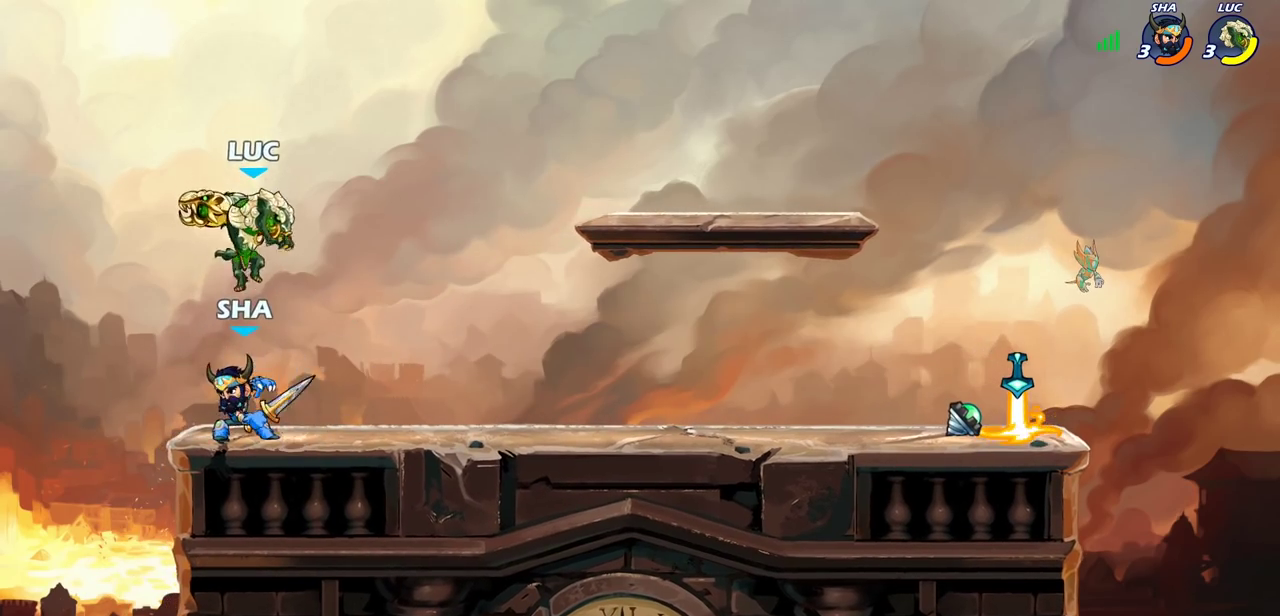
{"dt_ms": 800, "buttons": [], "left_stick": "center", "right_stick": "center", "events": [[83, "left_stick", "center"], [200, "CIRCLE", "down"], [267, "CIRCLE", "up"]]}
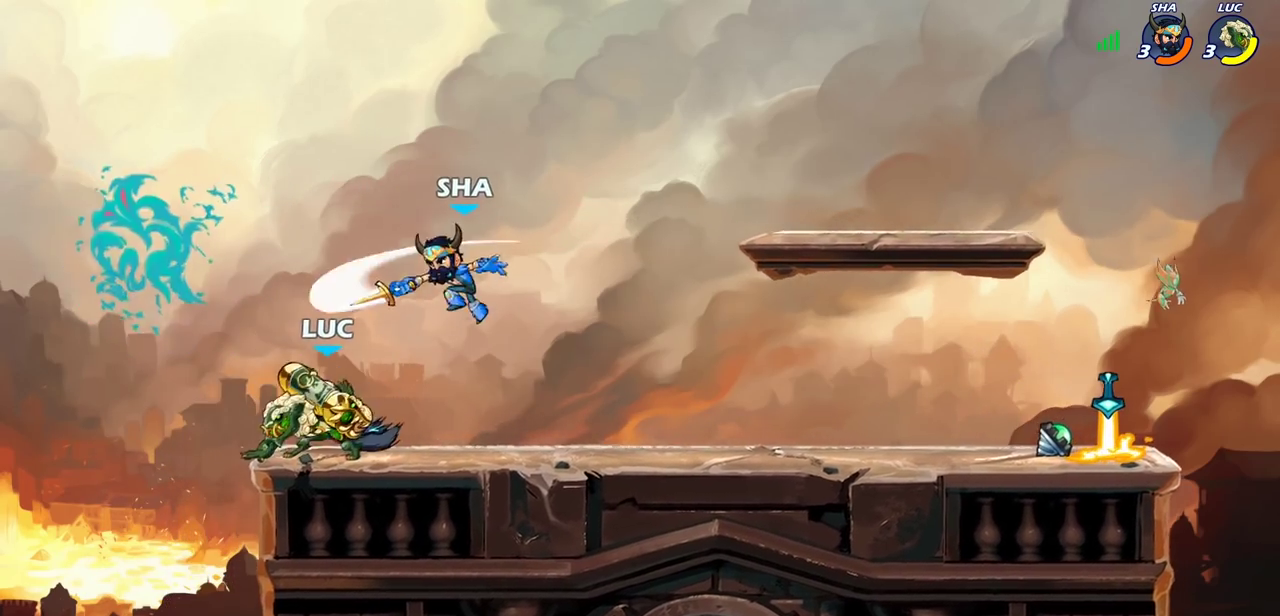
{"dt_ms": 600, "buttons": ["R2"], "left_stick": "up-right", "right_stick": "center", "events": [[83, "left_stick", "right"], [217, "CROSS", "down"], [417, "CROSS", "up"], [500, "CROSS", "down"], [550, "R2", "down"], [583, "CROSS", "up"], [600, "left_stick", "up-right"]]}
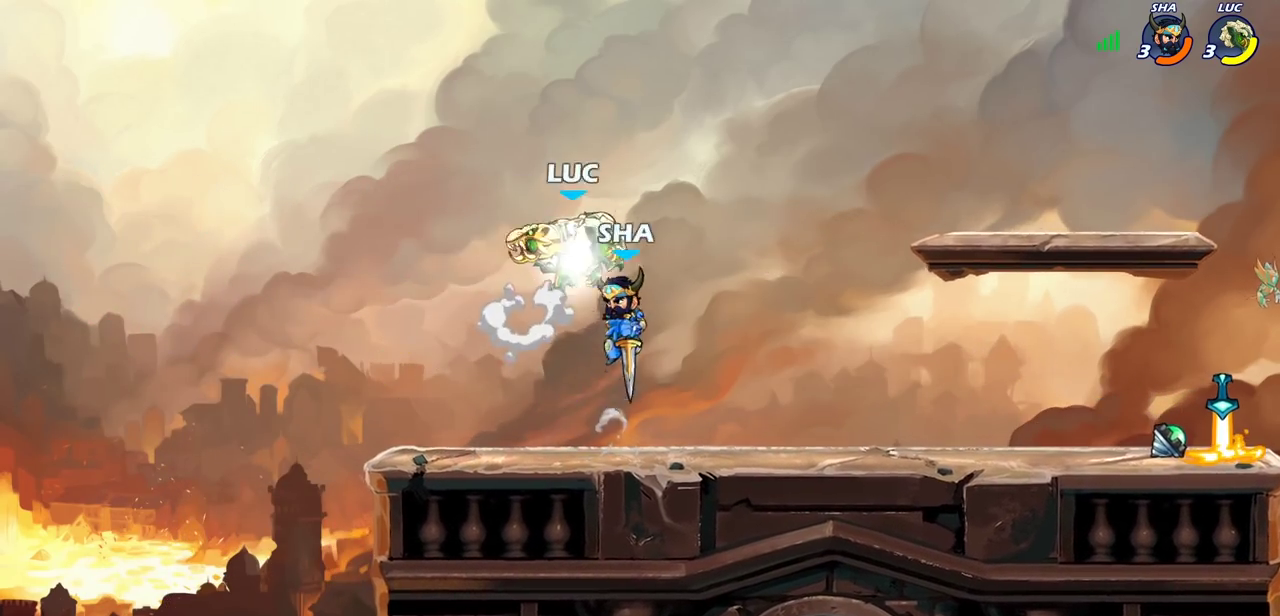
{"dt_ms": 300, "buttons": [], "left_stick": "left", "right_stick": "center", "events": [[83, "left_stick", "up-left"], [217, "R2", "up"], [217, "left_stick", "left"]]}
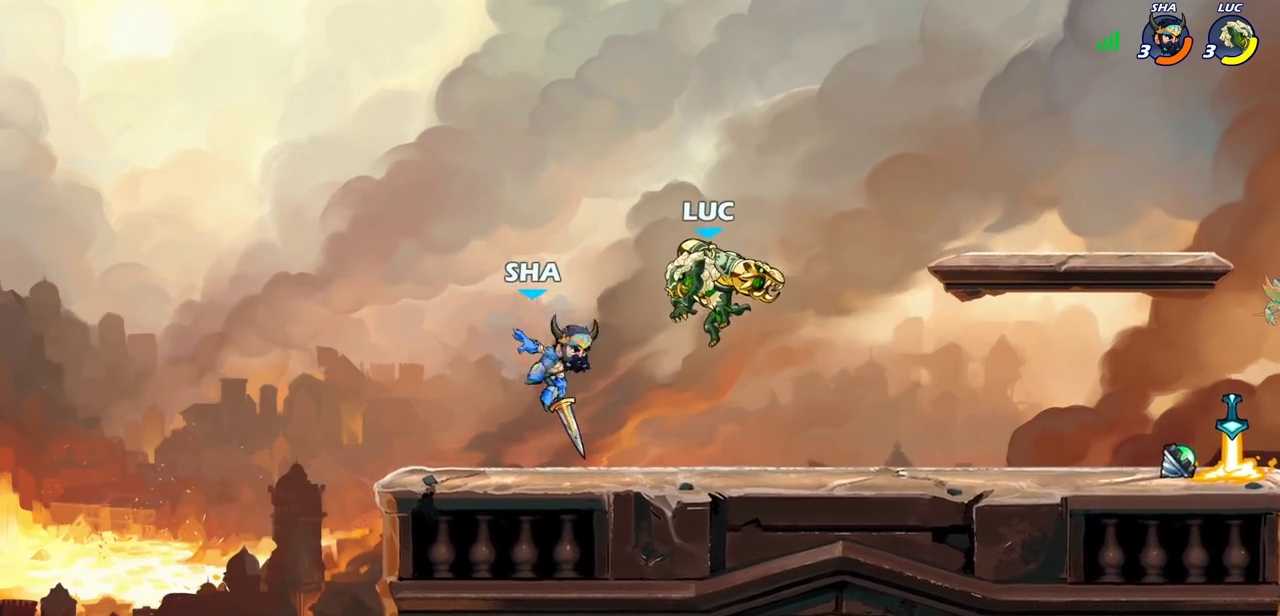
{"dt_ms": 400, "buttons": [], "left_stick": "down", "right_stick": "center", "events": [[33, "left_stick", "center"], [67, "CROSS", "down"], [117, "left_stick", "up-right"], [233, "CROSS", "up"], [283, "left_stick", "right"], [367, "left_stick", "down"]]}
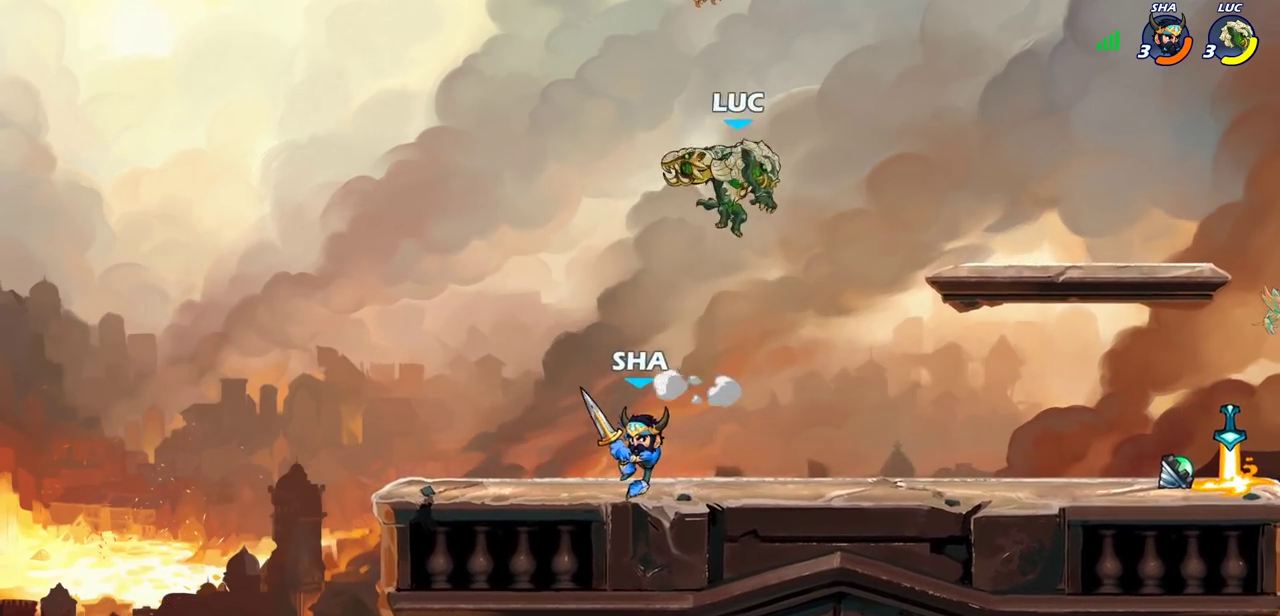
{"dt_ms": 600, "buttons": [], "left_stick": "center", "right_stick": "center", "events": [[83, "SQUARE", "down"], [150, "left_stick", "down-left"], [183, "SQUARE", "up"], [317, "left_stick", "center"]]}
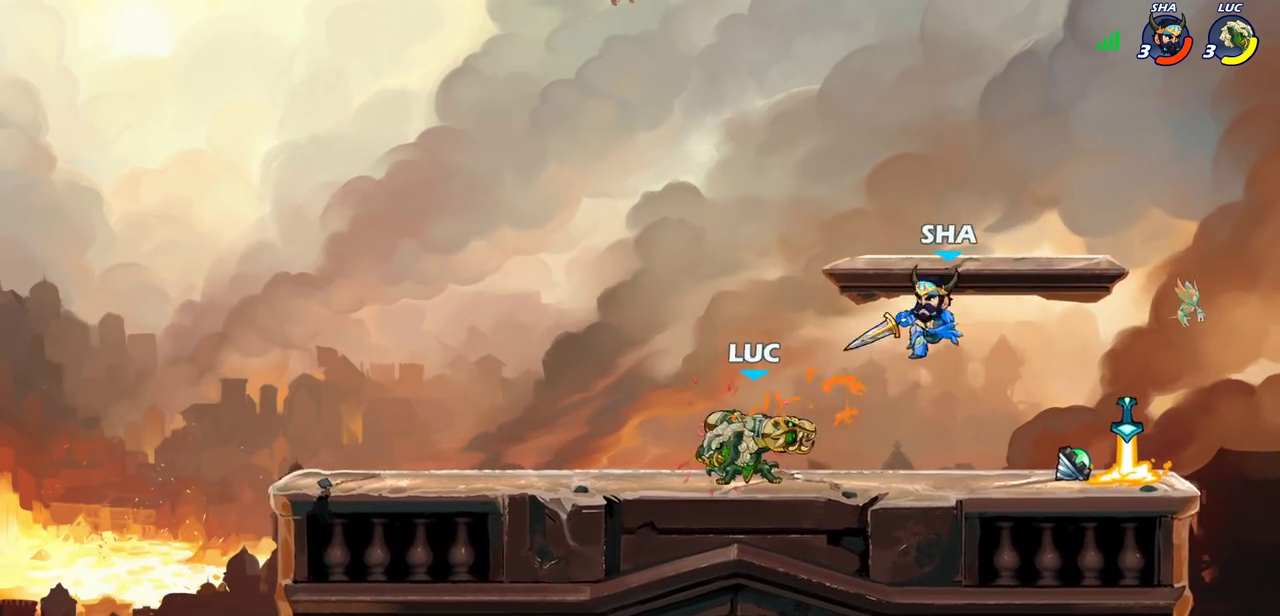
{"dt_ms": 600, "buttons": [], "left_stick": "center", "right_stick": "center", "events": [[317, "left_stick", "right"], [383, "CROSS", "down"], [383, "R2", "down"], [383, "left_stick", "up-right"], [450, "SQUARE", "down"], [467, "CROSS", "up"], [467, "left_stick", "center"], [500, "R2", "up"], [517, "SQUARE", "up"]]}
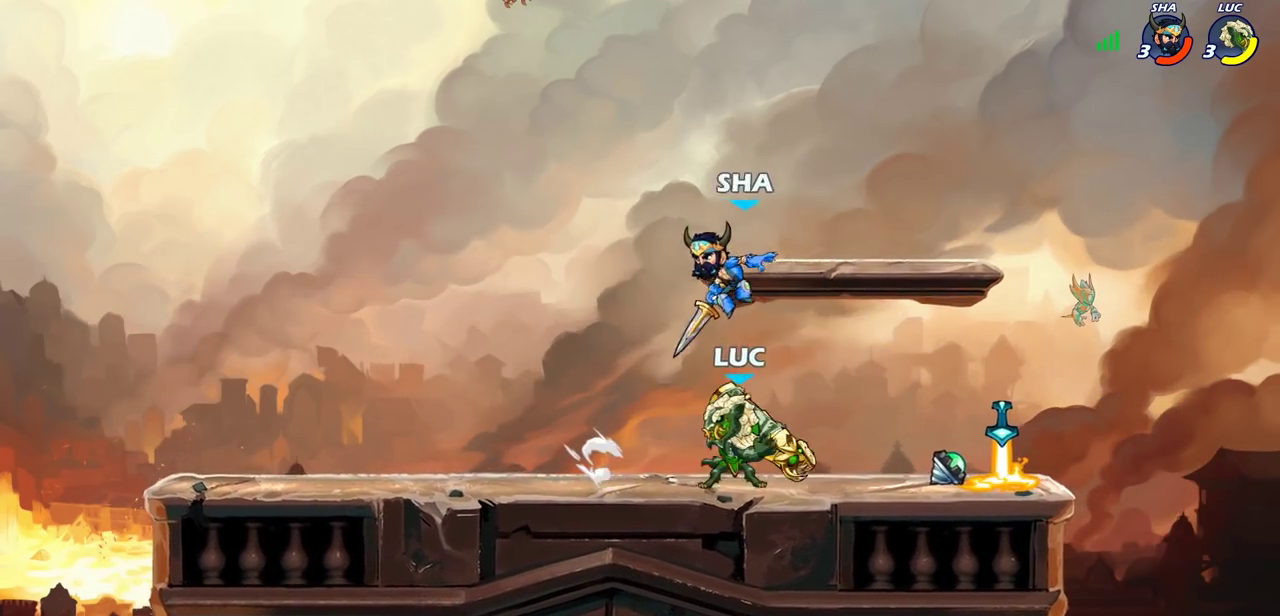
{"dt_ms": 400, "buttons": [], "left_stick": "center", "right_stick": "center", "events": []}